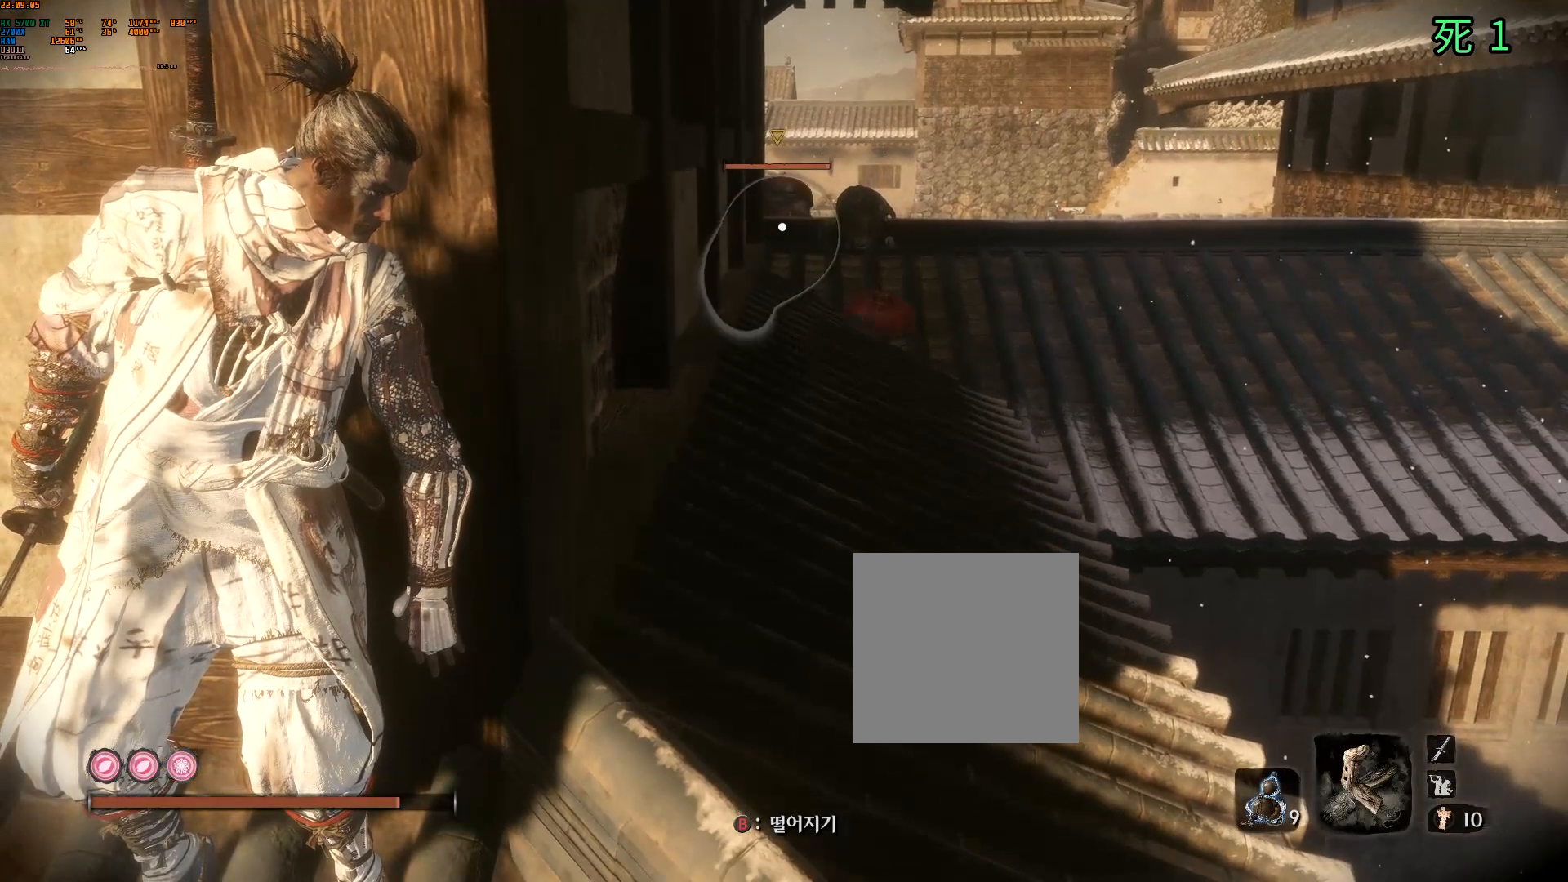
Gameplay with a controller (Xbox layout); each line is a JSON object with the inputs held at the frame after it. "events" lists button and stick changes between this image and that frame as [ms after this image, input, new state], when the widget could be followed in between. Not read: DPAD_DOWN DPAD_LEFT DPAD_RIGHT DPAD_UP L3 R3 other_buttons right_stick.
{"buttons": [], "left_stick": "center", "events": [[217, "R1", "down"], [317, "R1", "up"]]}
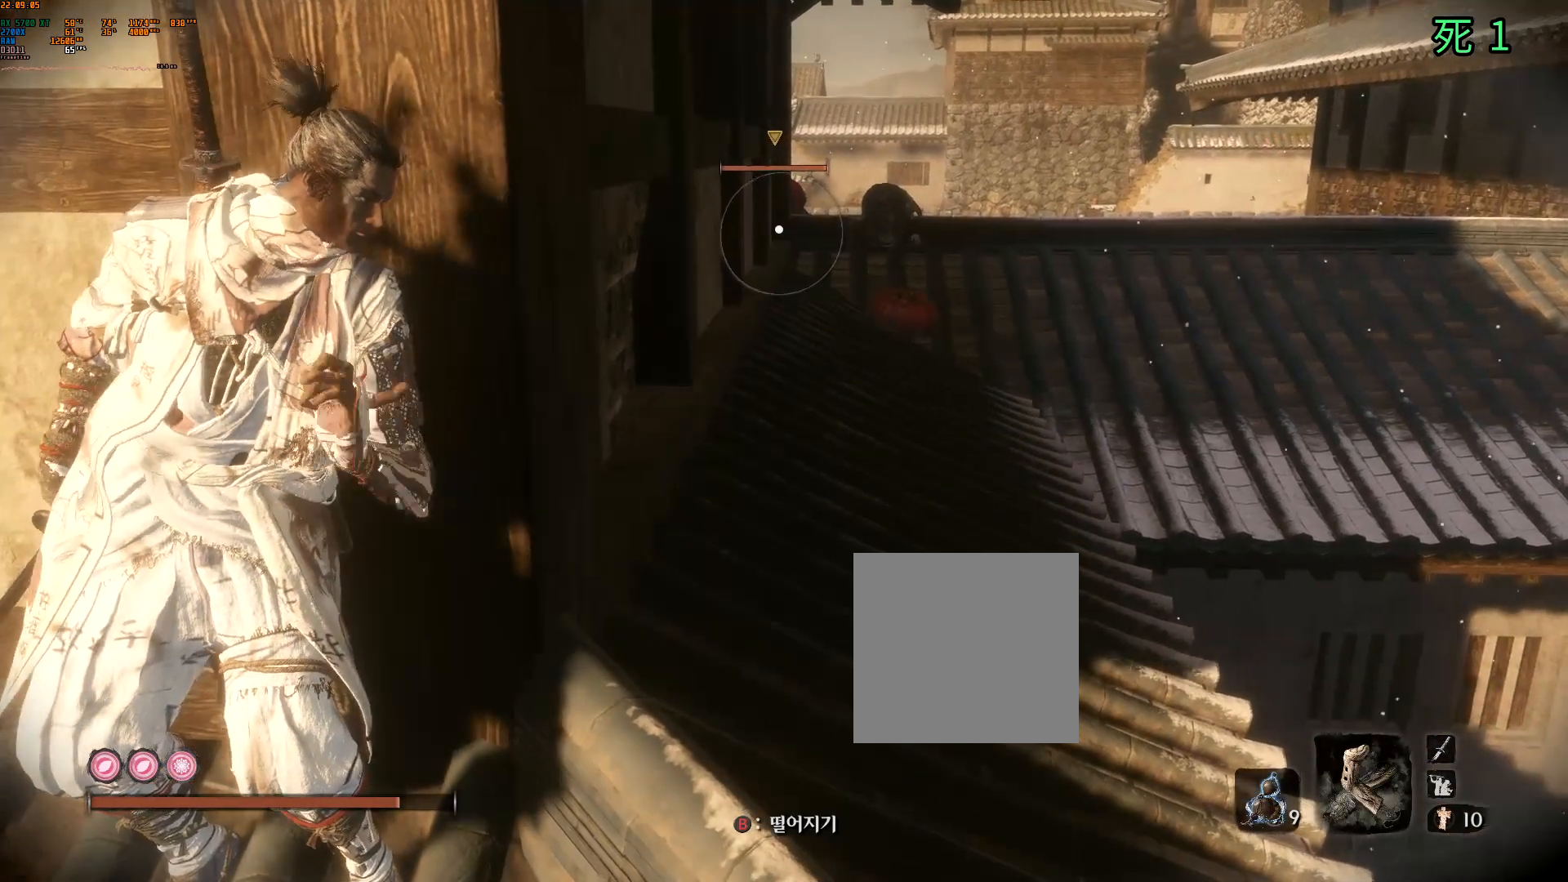
{"buttons": [], "left_stick": "center", "events": []}
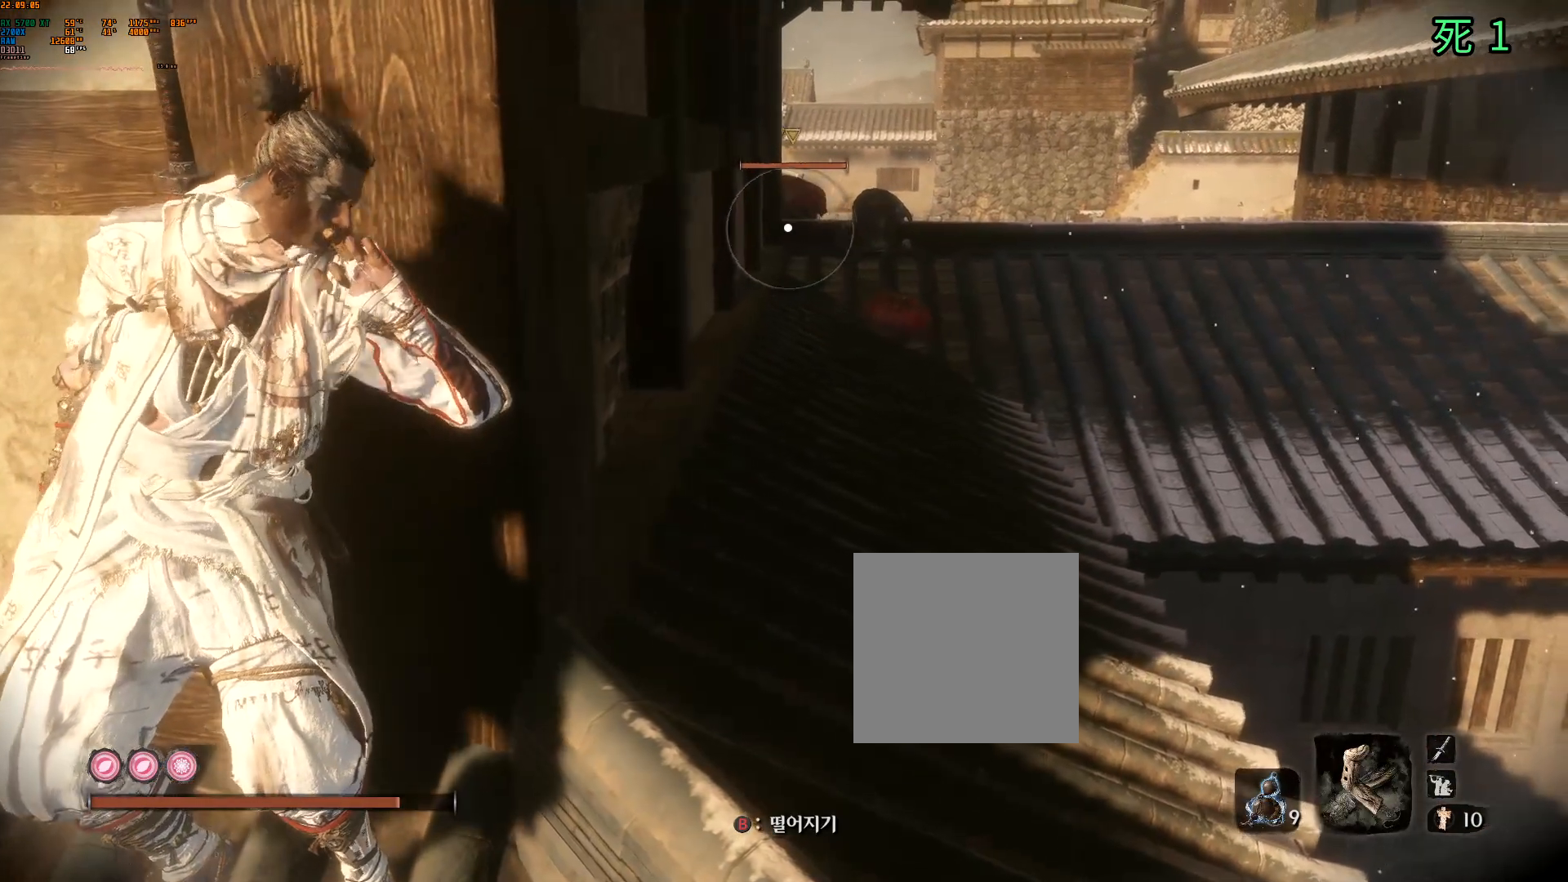
{"buttons": [], "left_stick": "center", "events": []}
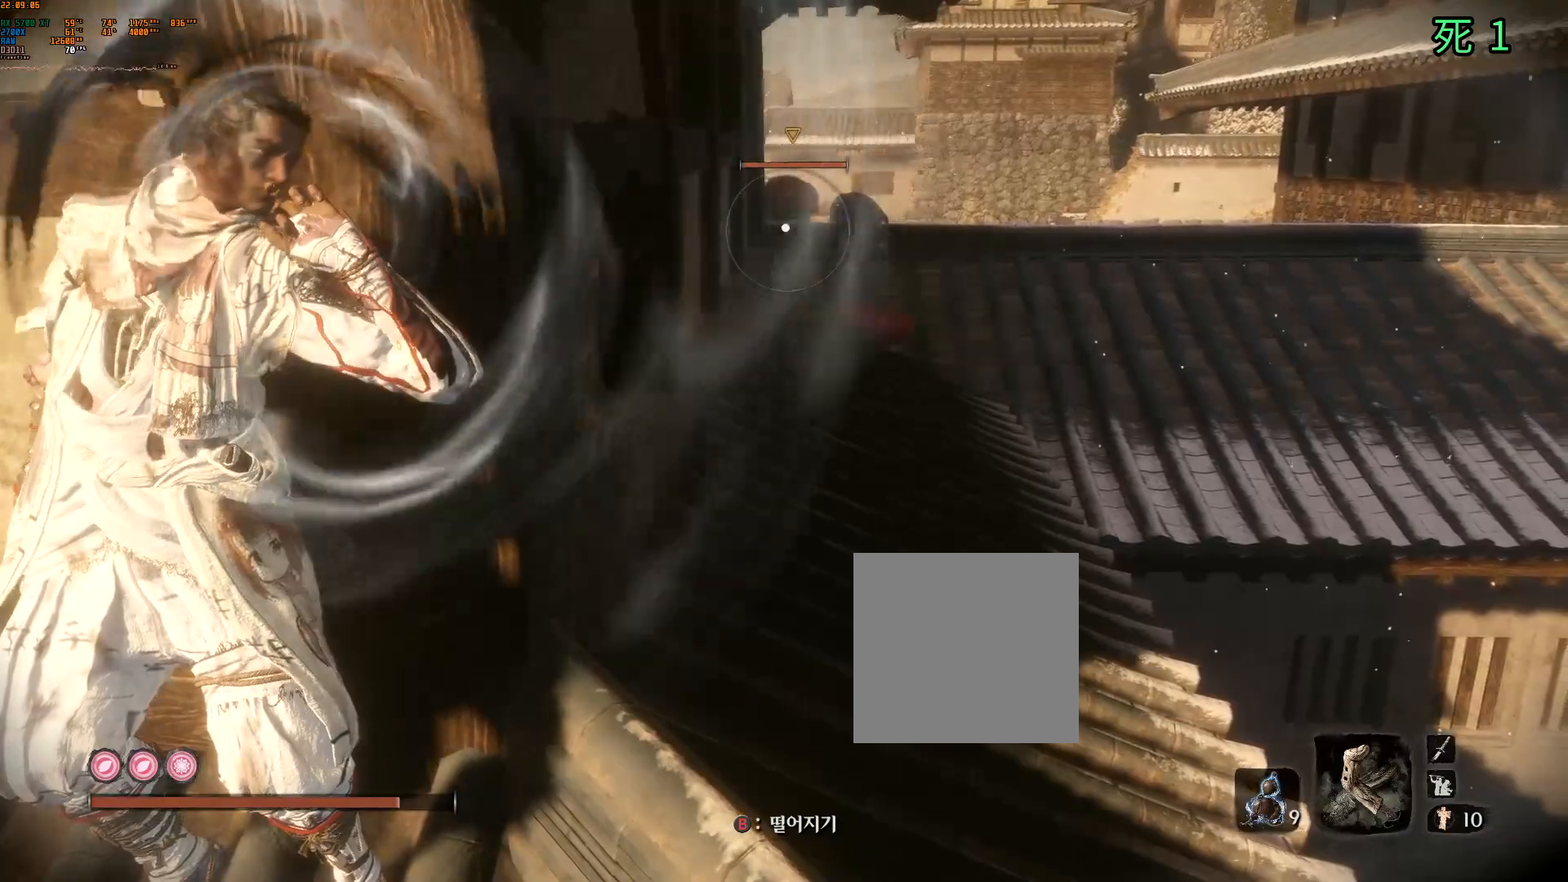
{"buttons": [], "left_stick": "center", "events": []}
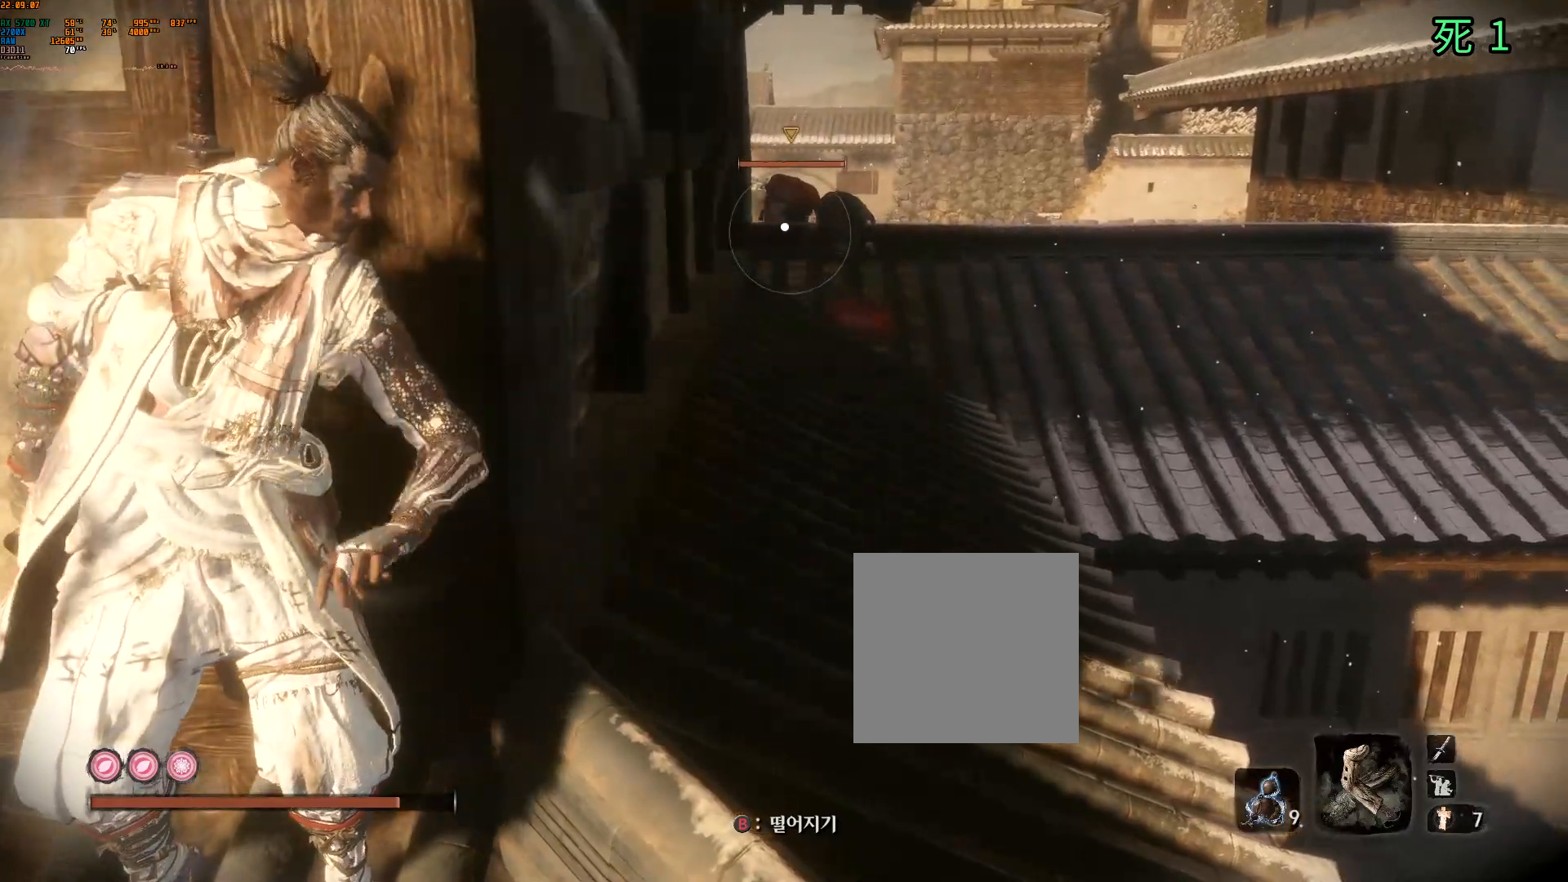
{"buttons": [], "left_stick": "center", "events": []}
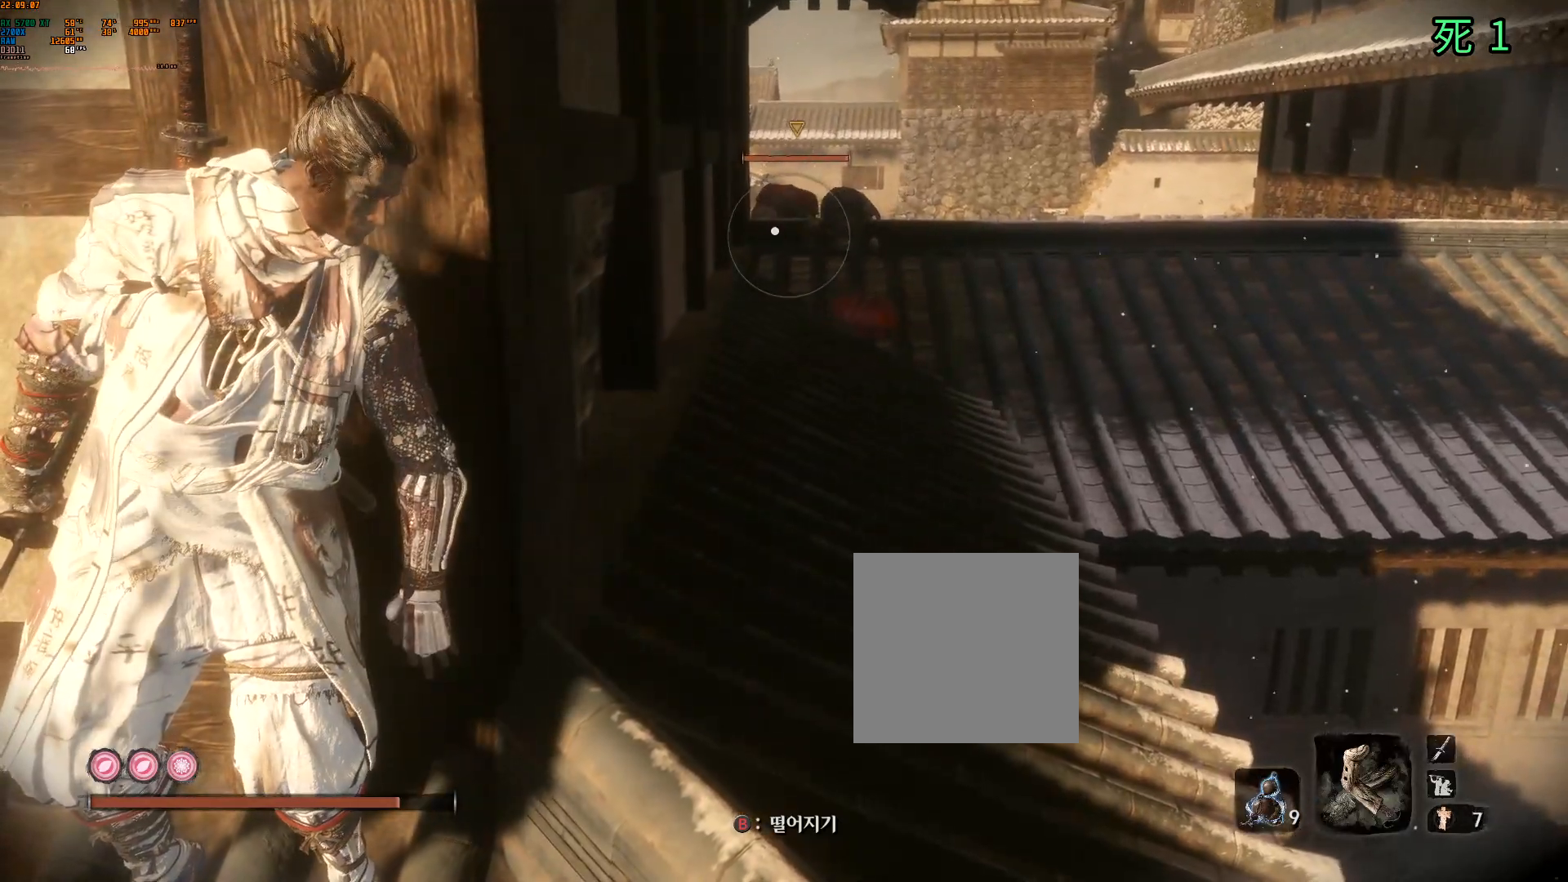
{"buttons": [], "left_stick": "right", "events": [[117, "left_stick", "right"]]}
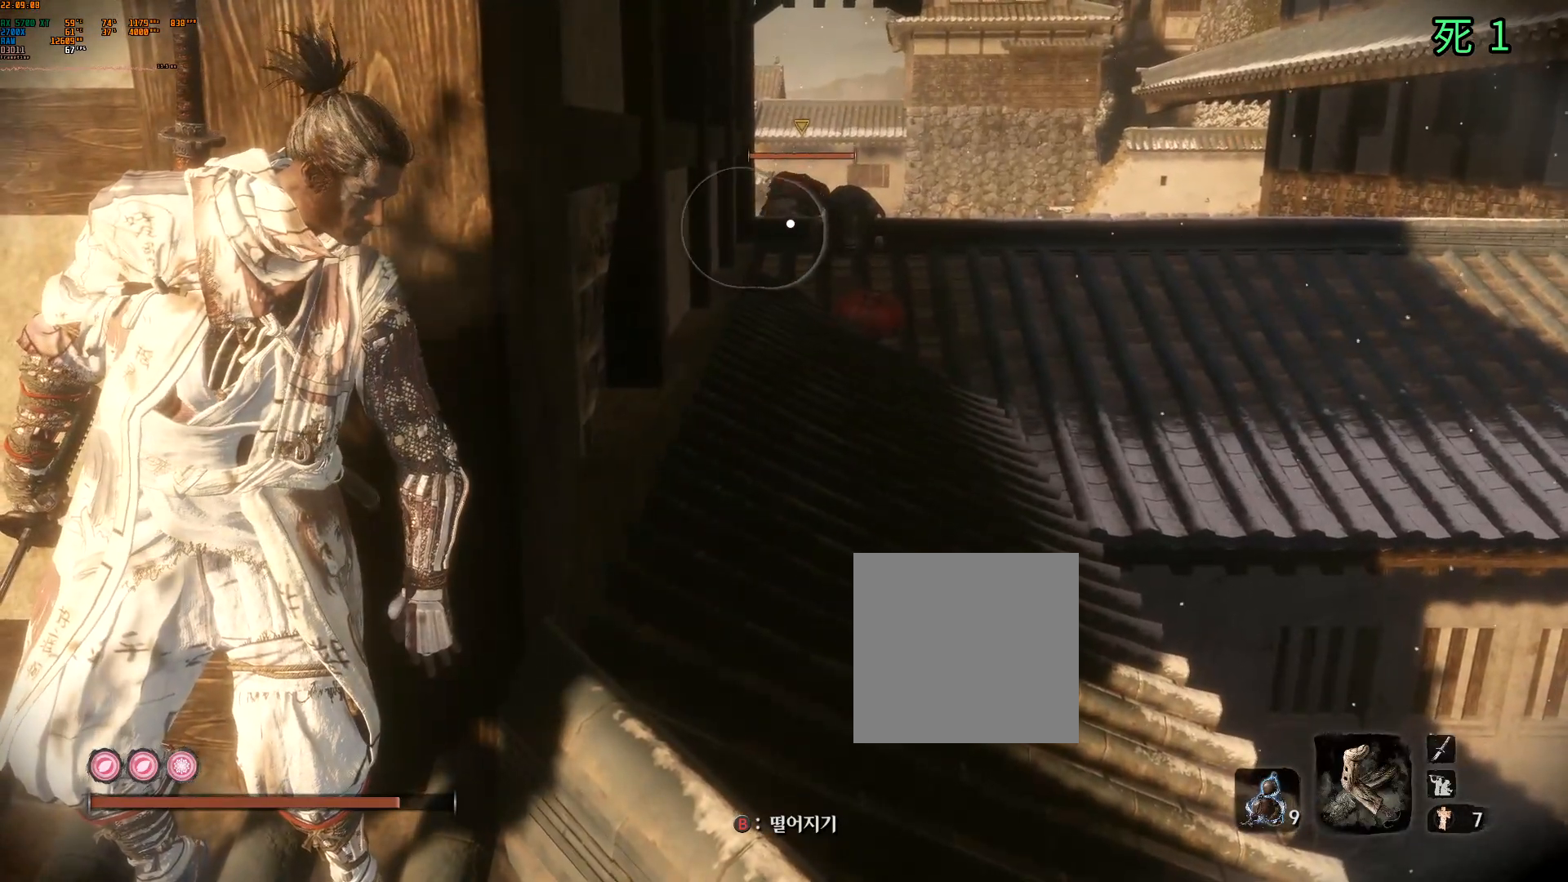
{"buttons": [], "left_stick": "center", "events": [[17, "left_stick", "center"]]}